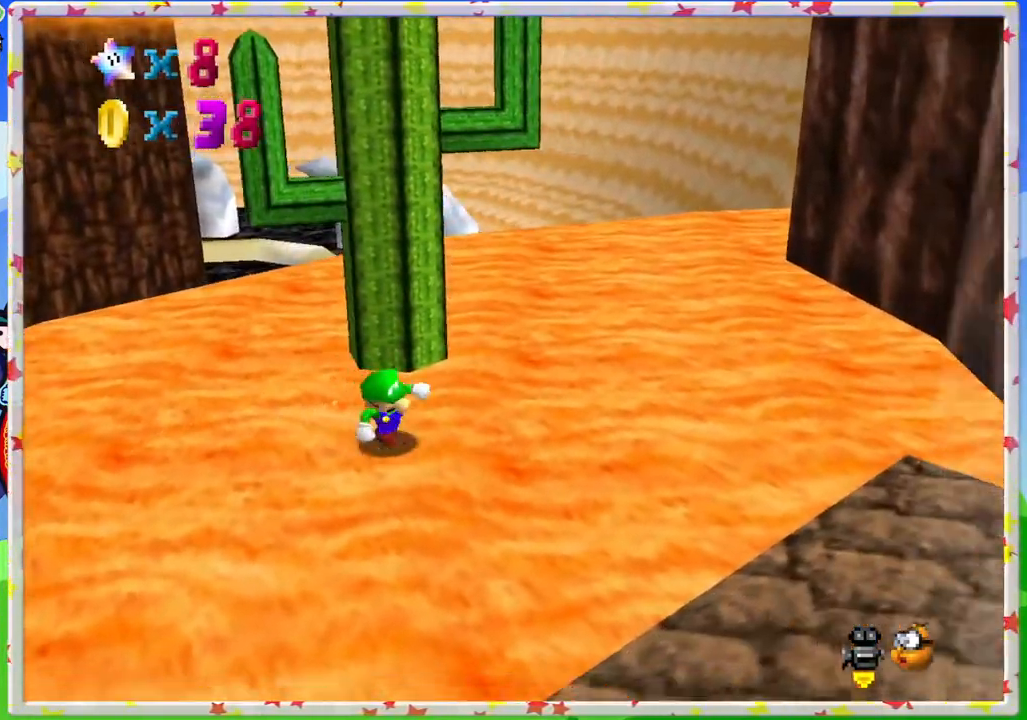
Gameplay with a controller (Nintendo layout); each line is a JSON object with the inputs held at the frame after it. "events" lists button and stick changes between this image and that frame as [ms after this image, input, new state], when the widget could be followed in between. Not read: L3 R3.
{"buttons": [], "left_stick": "up", "events": [[17, "left_stick", "up"], [50, "A", "down"], [500, "A", "up"]]}
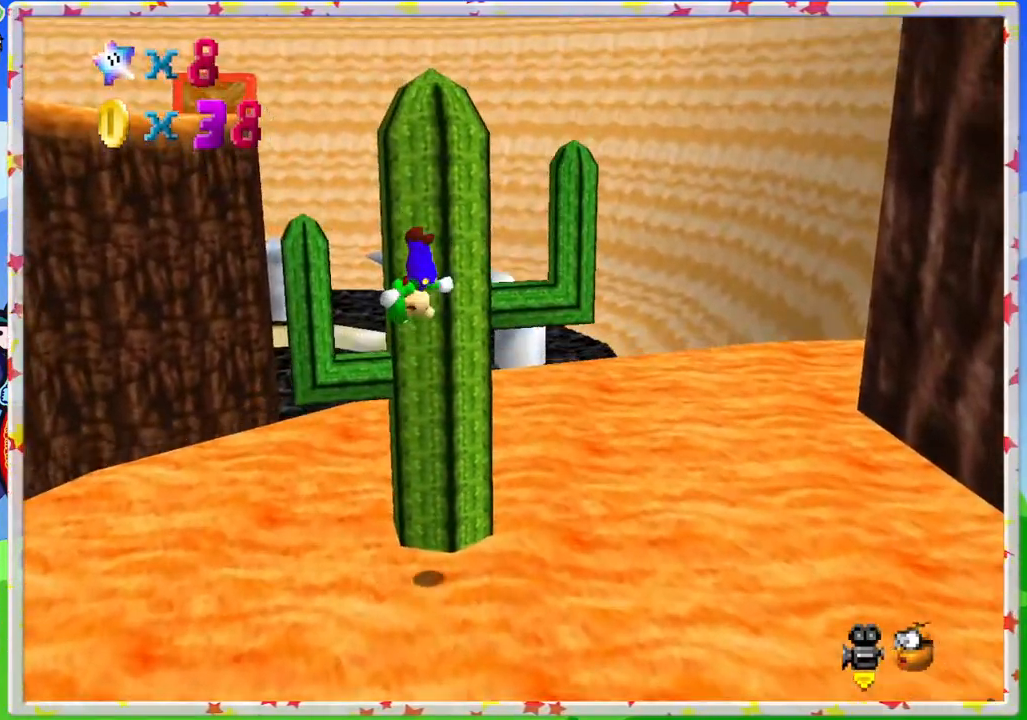
{"buttons": ["A"], "left_stick": "up-right", "events": [[200, "A", "down"], [467, "left_stick", "up-right"]]}
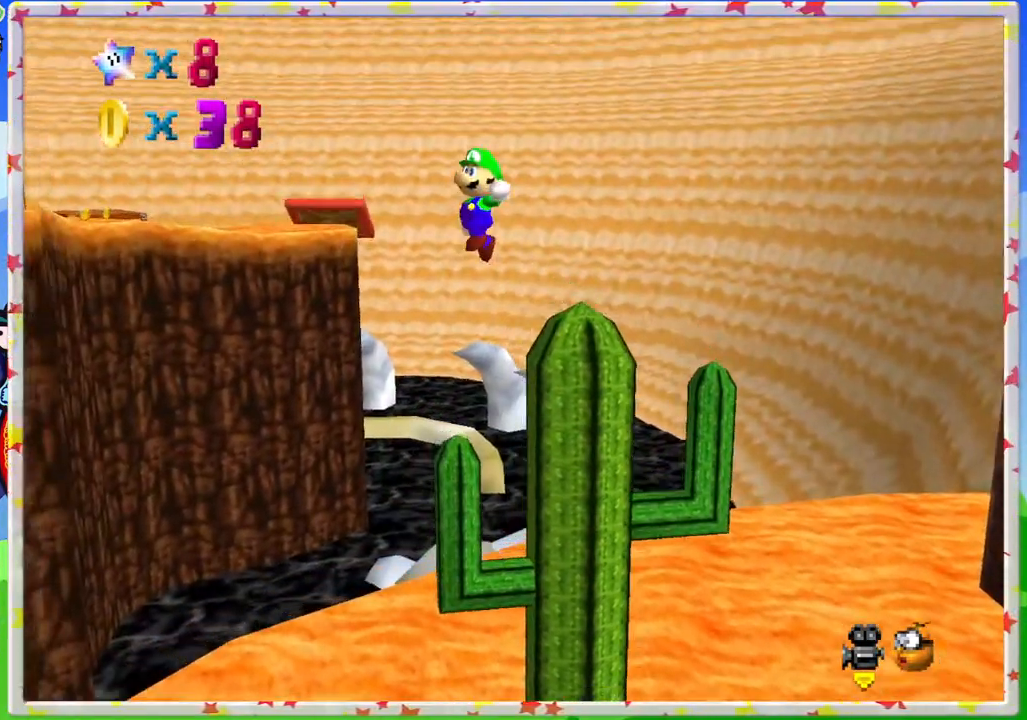
{"buttons": ["A"], "left_stick": "up-right", "events": []}
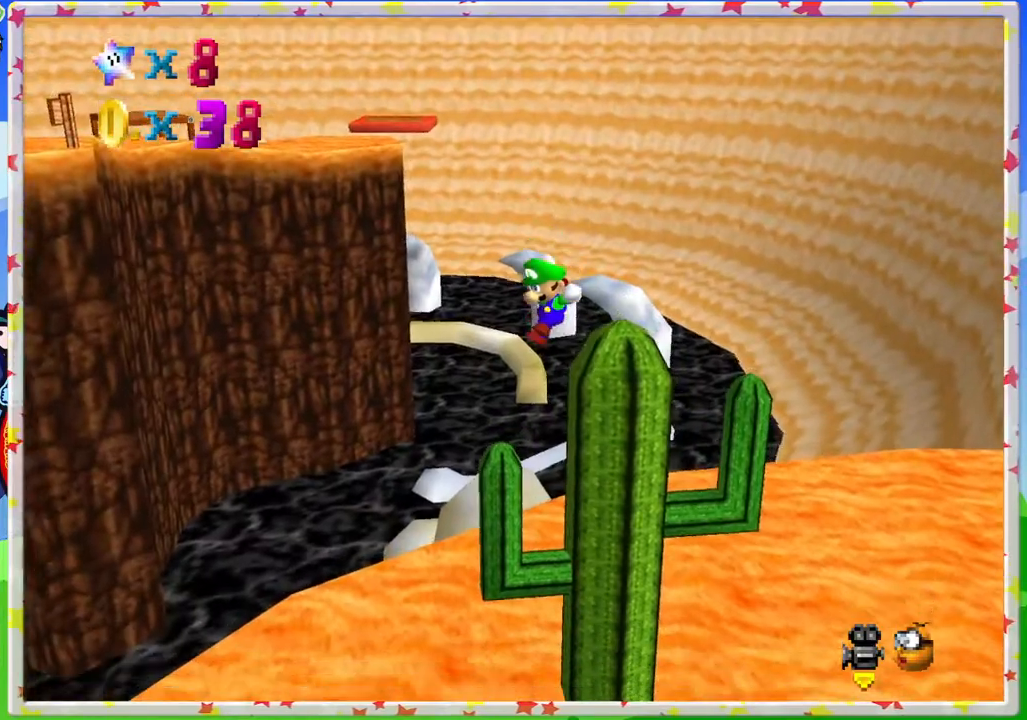
{"buttons": [], "left_stick": "down-left", "events": [[150, "A", "up"], [167, "left_stick", "up-left"], [250, "left_stick", "down-left"]]}
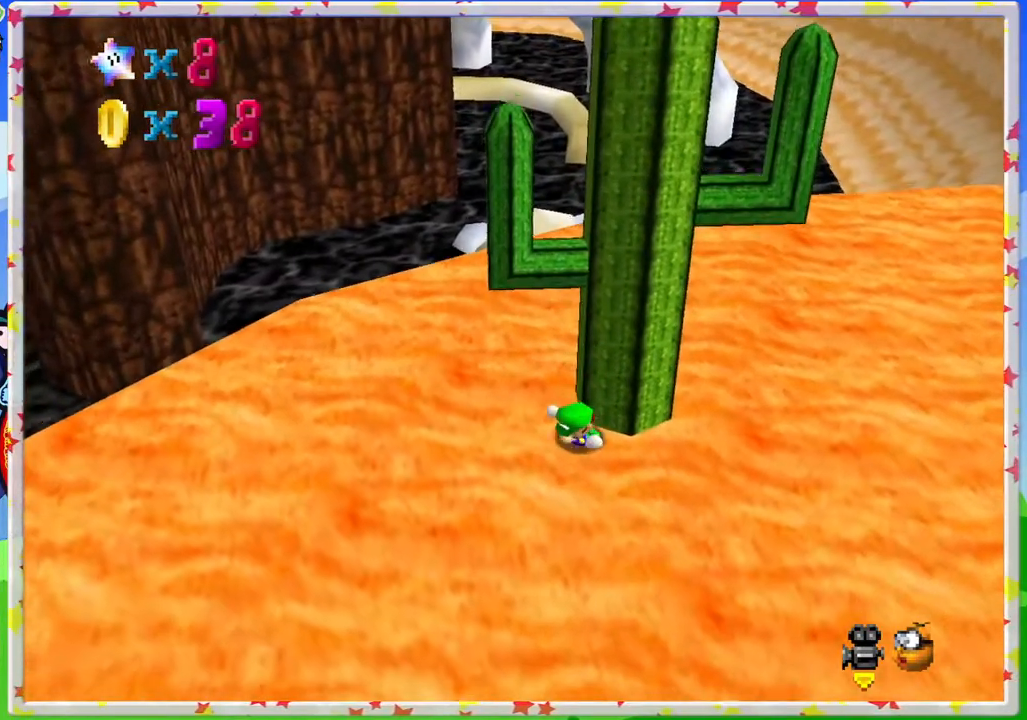
{"buttons": [], "left_stick": "up-left", "events": [[83, "C_RIGHT", "down"], [200, "C_RIGHT", "up"], [300, "C_RIGHT", "down"], [300, "left_stick", "left"], [400, "left_stick", "up-left"], [433, "C_RIGHT", "up"]]}
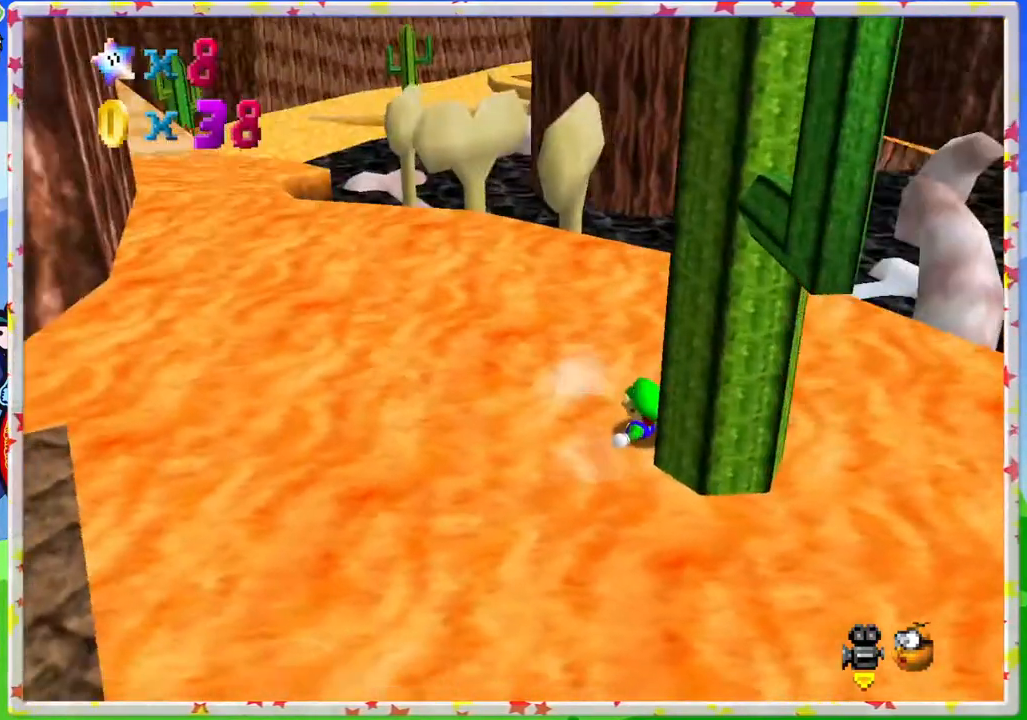
{"buttons": [], "left_stick": "center", "events": [[183, "A", "down"], [250, "left_stick", "center"], [317, "A", "up"]]}
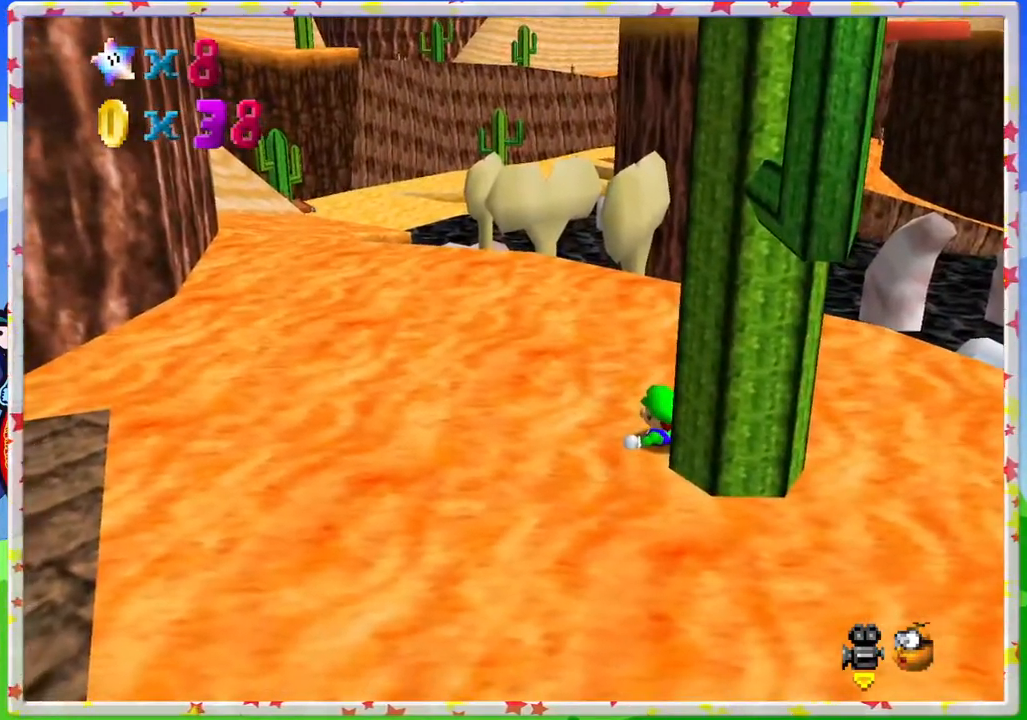
{"buttons": ["A"], "left_stick": "center", "events": [[383, "A", "down"]]}
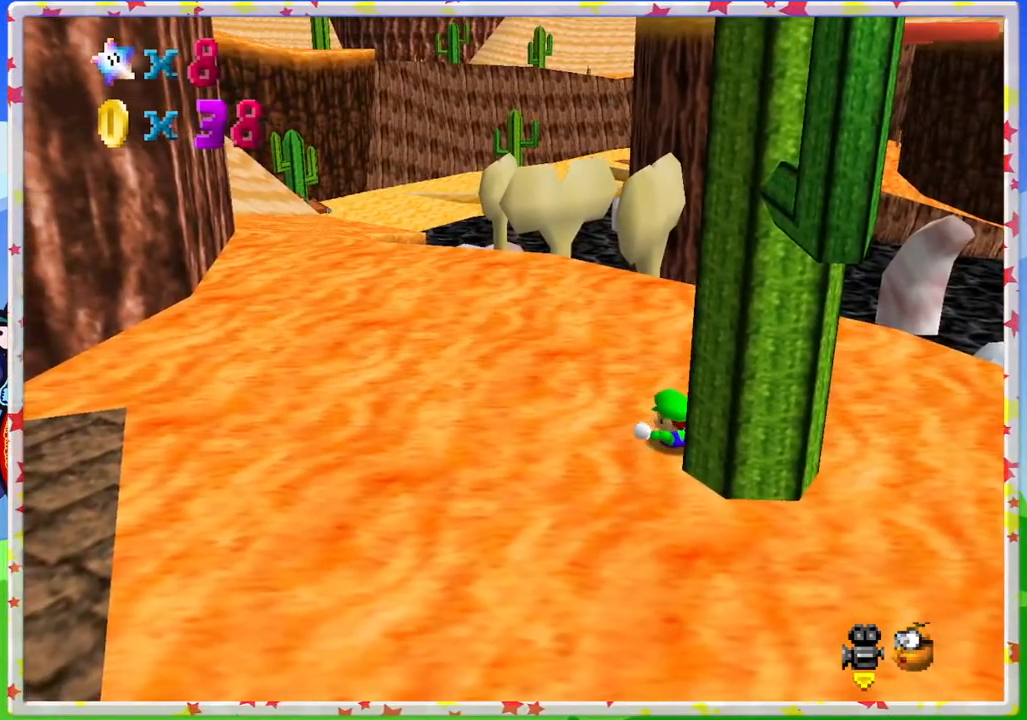
{"buttons": ["A"], "left_stick": "up-left", "events": [[100, "A", "up"], [250, "A", "down"], [250, "left_stick", "up"], [383, "A", "up"], [417, "left_stick", "up-left"], [450, "A", "down"]]}
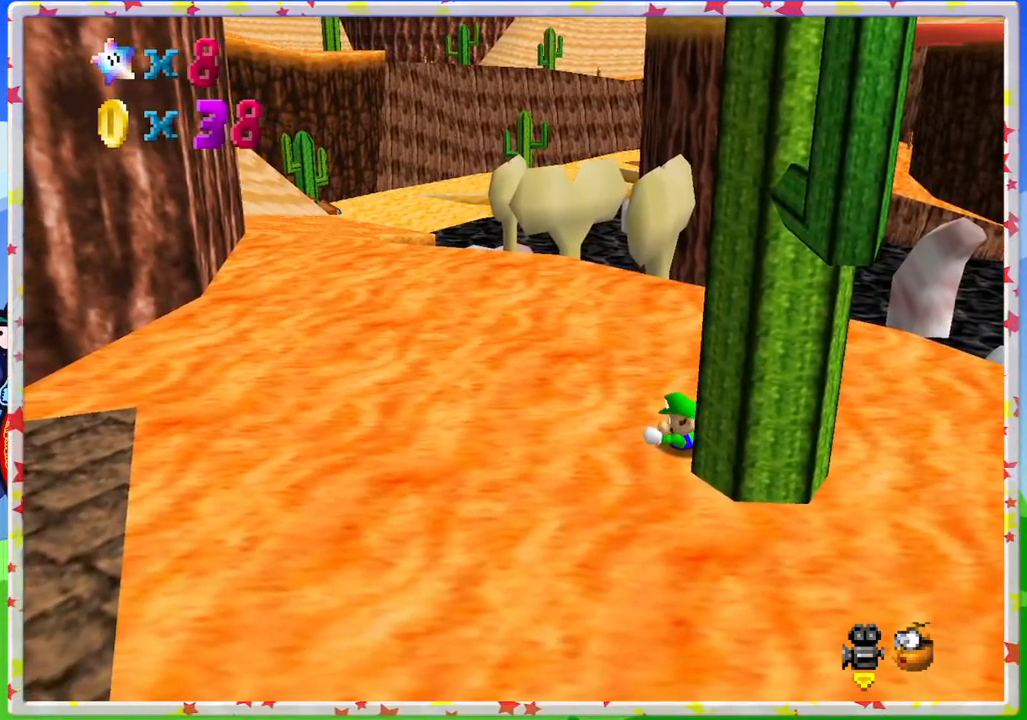
{"buttons": [], "left_stick": "up", "events": [[83, "A", "up"], [133, "A", "down"], [267, "A", "up"], [317, "left_stick", "up"], [333, "A", "down"], [450, "A", "up"]]}
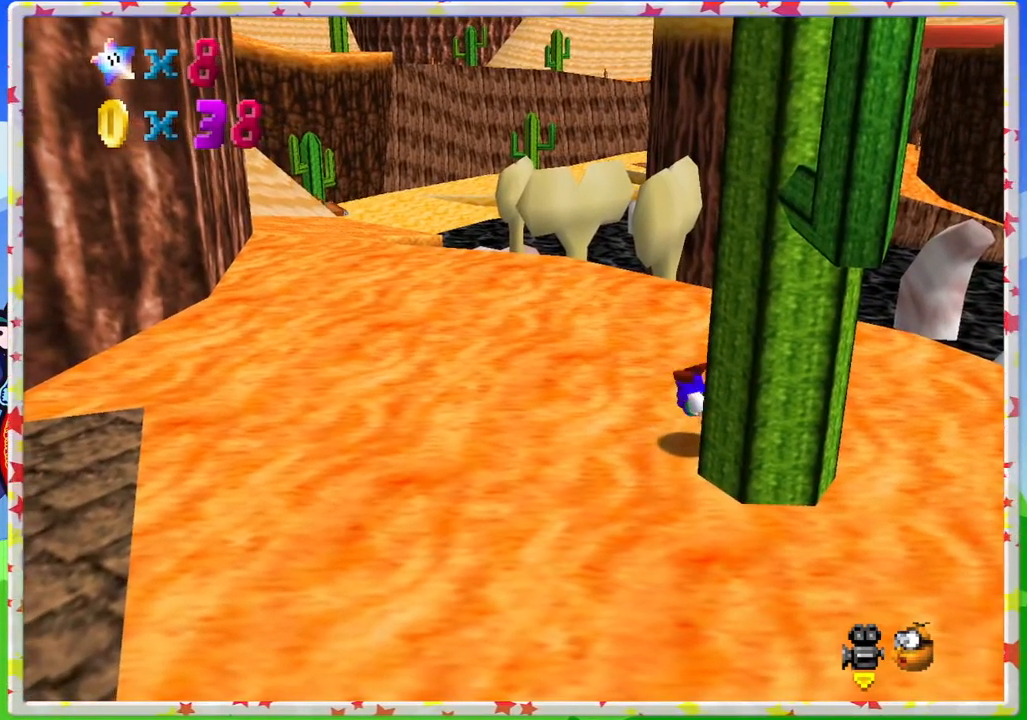
{"buttons": [], "left_stick": "up-left", "events": [[33, "A", "down"], [67, "left_stick", "up-left"], [133, "A", "up"]]}
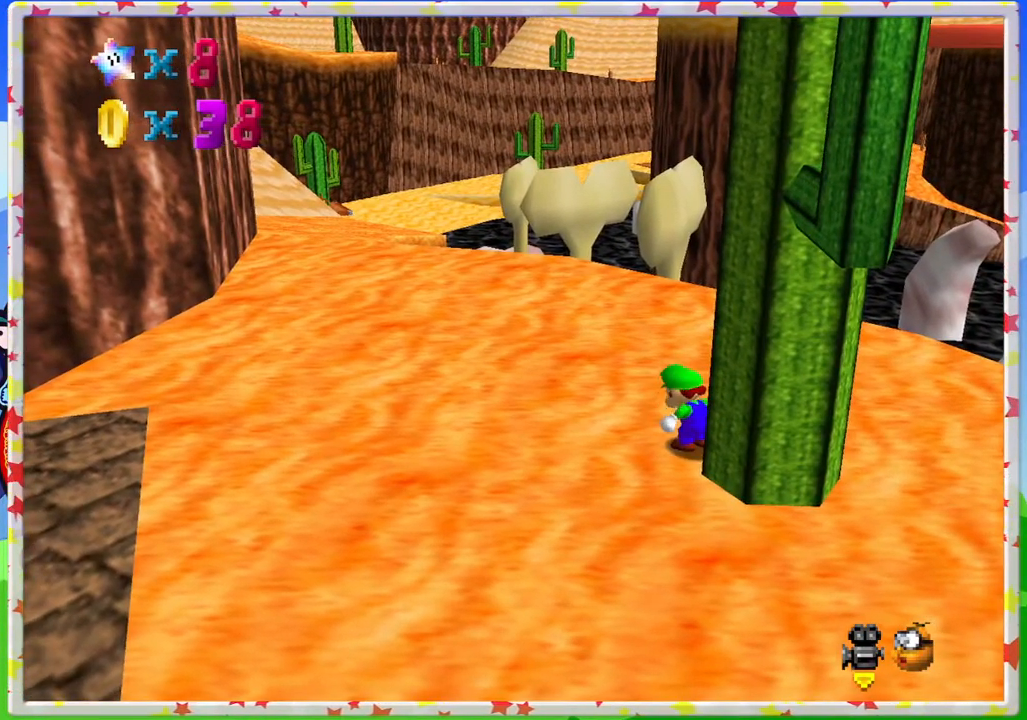
{"buttons": [], "left_stick": "up", "events": [[67, "C_RIGHT", "down"], [150, "left_stick", "up"], [167, "C_RIGHT", "up"]]}
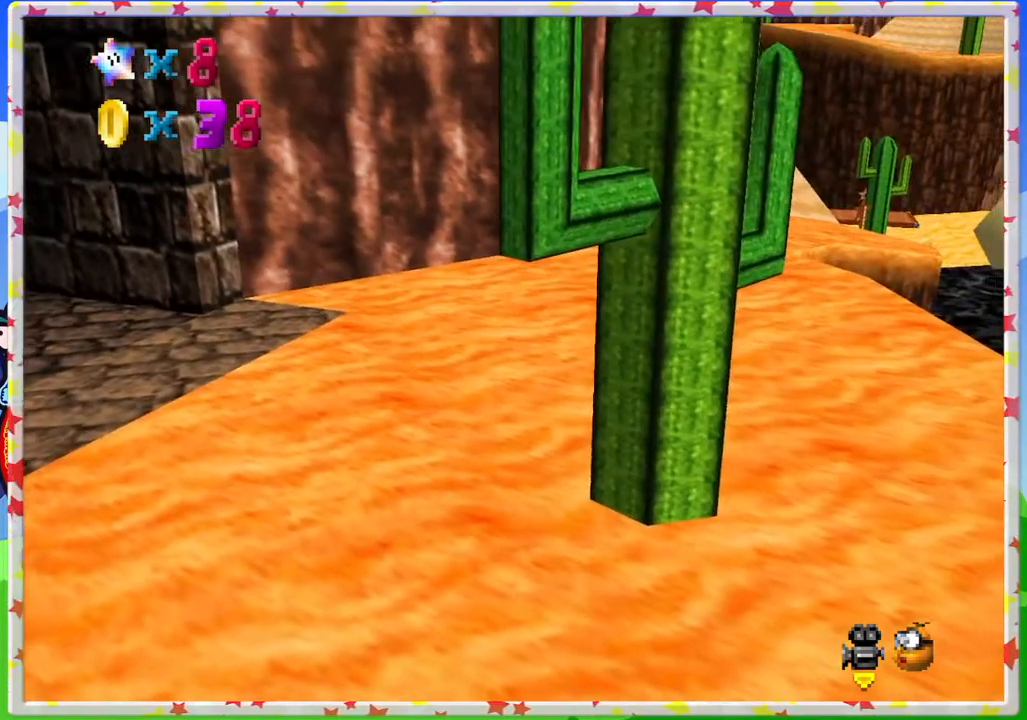
{"buttons": ["Z"], "left_stick": "up", "events": [[183, "Z", "down"], [217, "A", "down"], [450, "A", "up"]]}
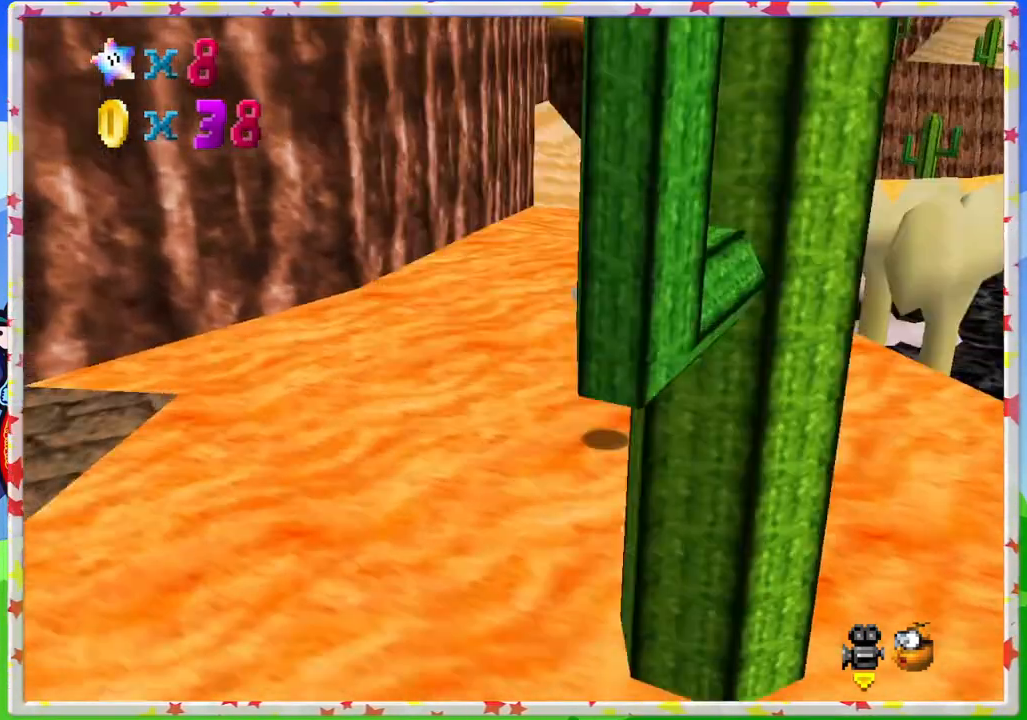
{"buttons": [], "left_stick": "up-left", "events": [[17, "C_LEFT", "down"], [117, "C_LEFT", "up"], [183, "Z", "up"], [283, "left_stick", "up-left"]]}
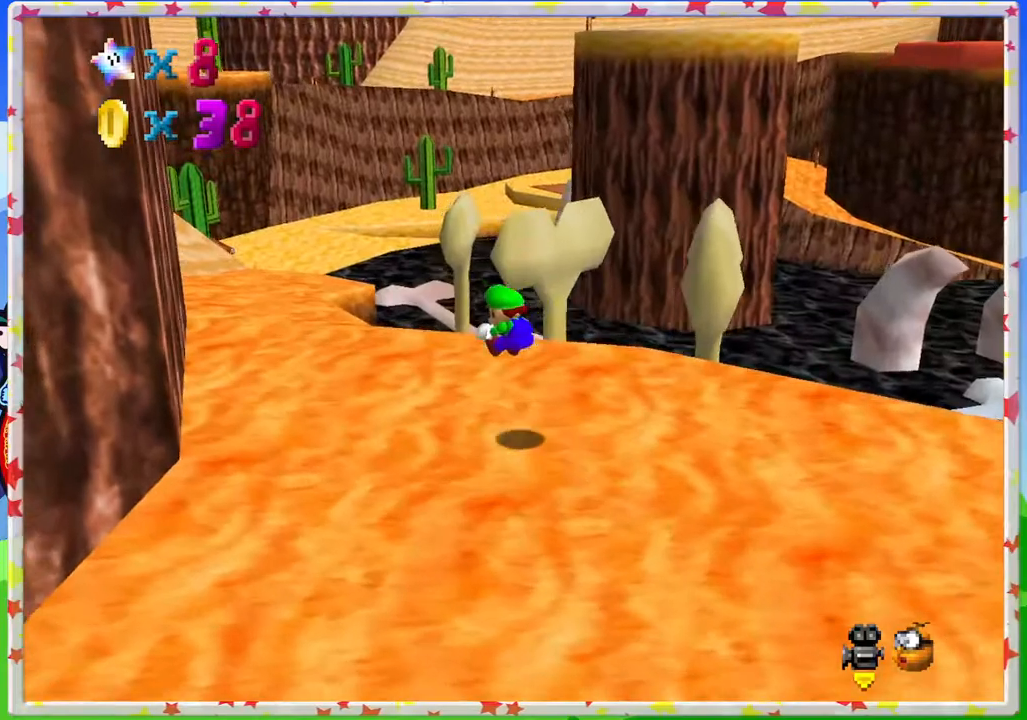
{"buttons": [], "left_stick": "up", "events": [[17, "C_RIGHT", "down"], [117, "C_RIGHT", "up"], [167, "left_stick", "up"]]}
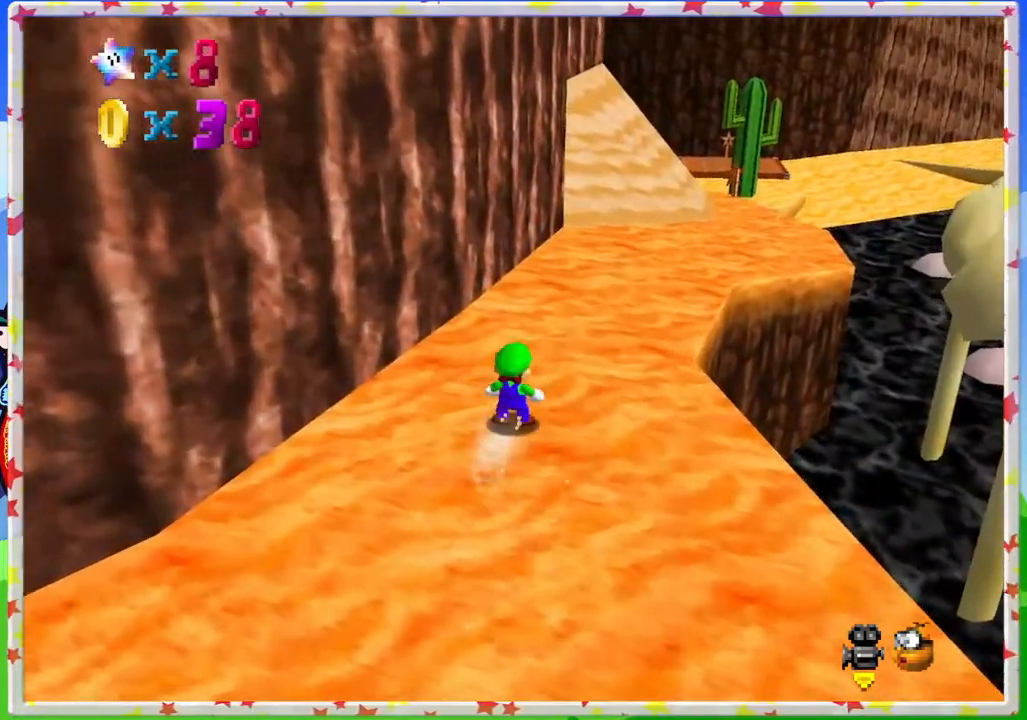
{"buttons": ["Z"], "left_stick": "up-right", "events": [[17, "Z", "down"], [67, "A", "down"], [267, "left_stick", "up-right"], [283, "A", "up"]]}
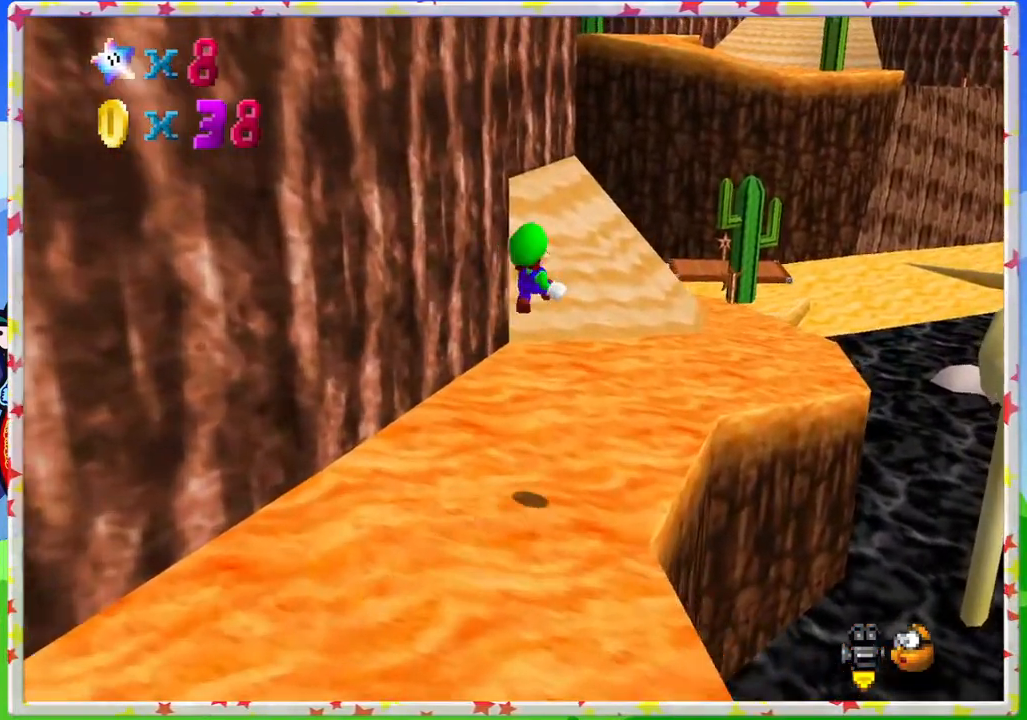
{"buttons": [], "left_stick": "up", "events": [[250, "left_stick", "up"], [483, "Z", "up"]]}
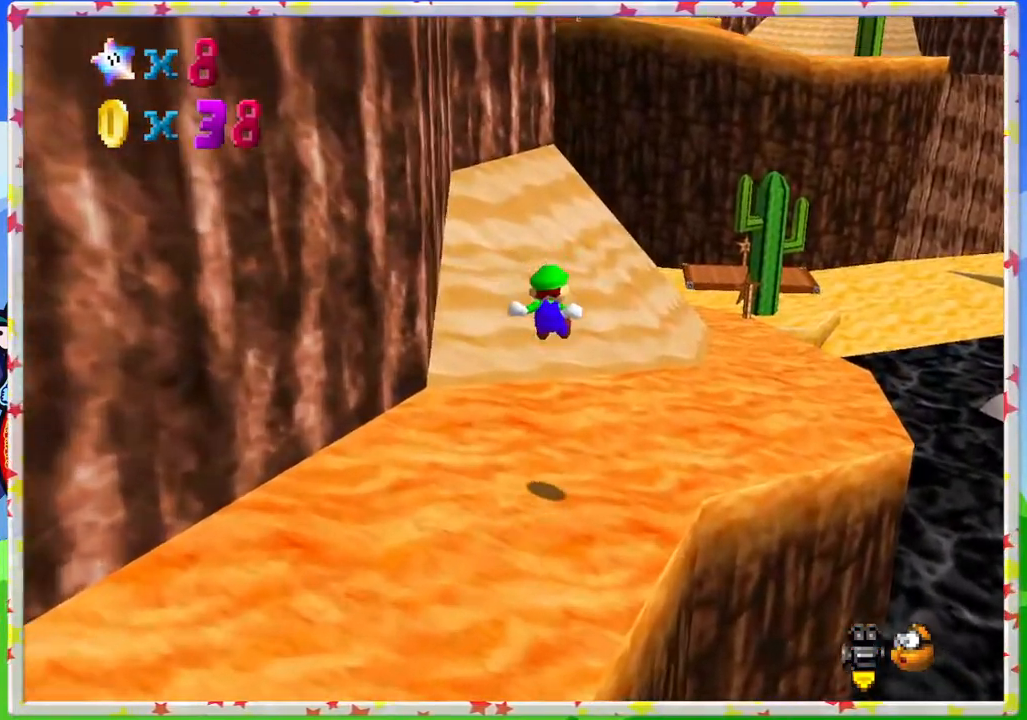
{"buttons": [], "left_stick": "up-right", "events": [[167, "left_stick", "up-right"]]}
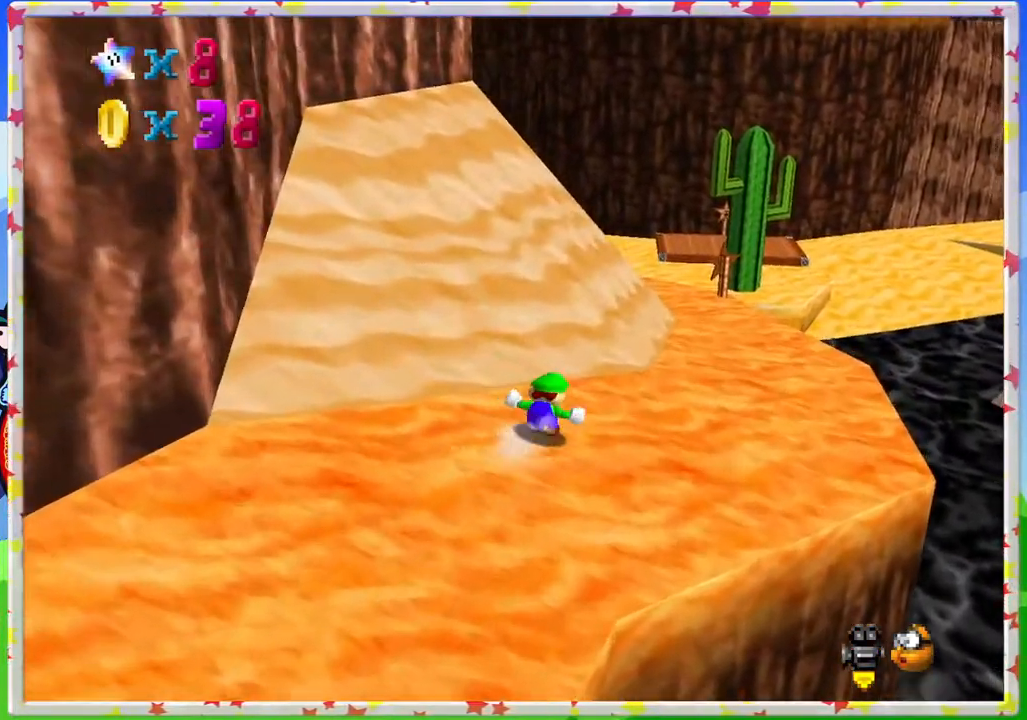
{"buttons": ["A", "Z"], "left_stick": "up", "events": [[183, "Z", "down"], [267, "A", "down"], [283, "left_stick", "up"]]}
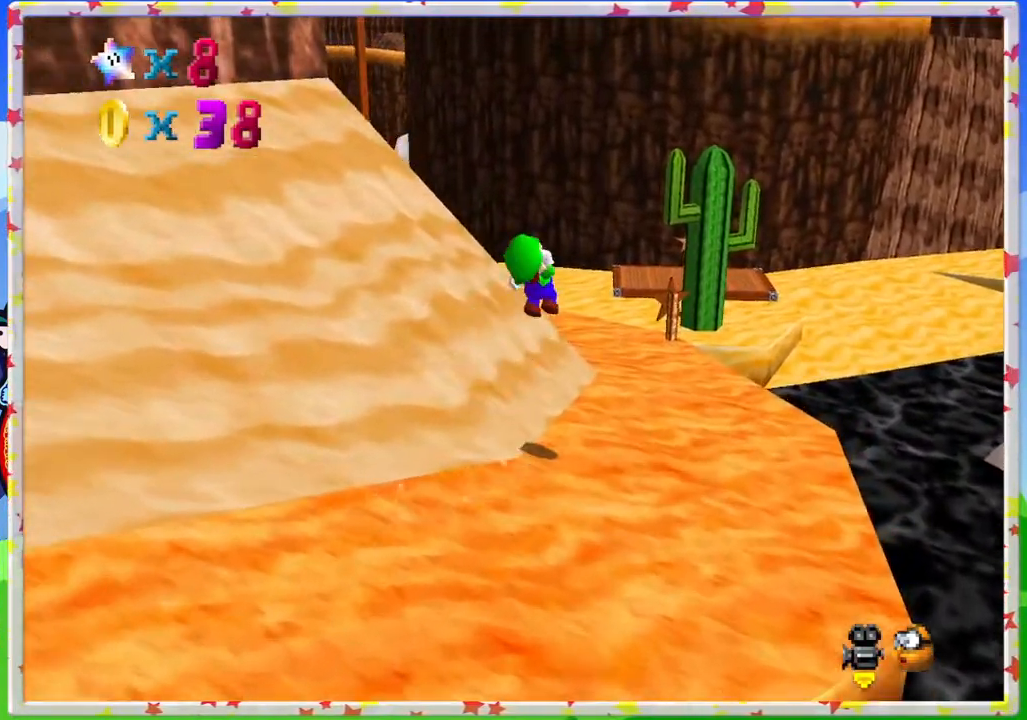
{"buttons": [], "left_stick": "down-left", "events": [[67, "Z", "up"], [83, "A", "up"], [133, "left_stick", "left"], [267, "left_stick", "down-left"], [383, "C_RIGHT", "down"], [500, "C_RIGHT", "up"]]}
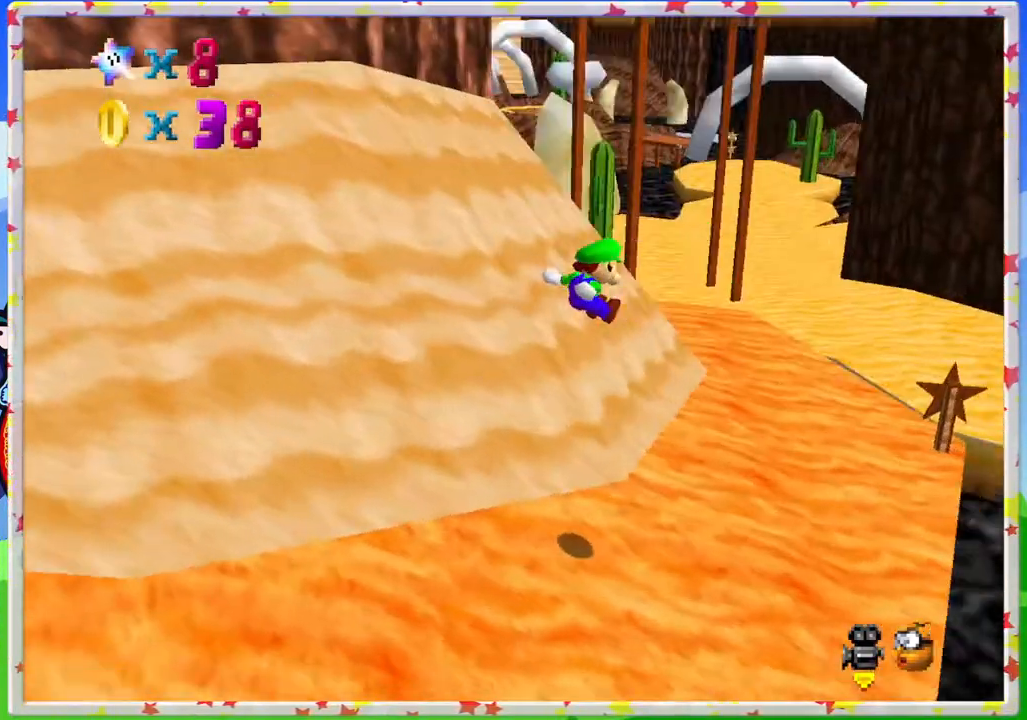
{"buttons": [], "left_stick": "up", "events": [[67, "left_stick", "up"]]}
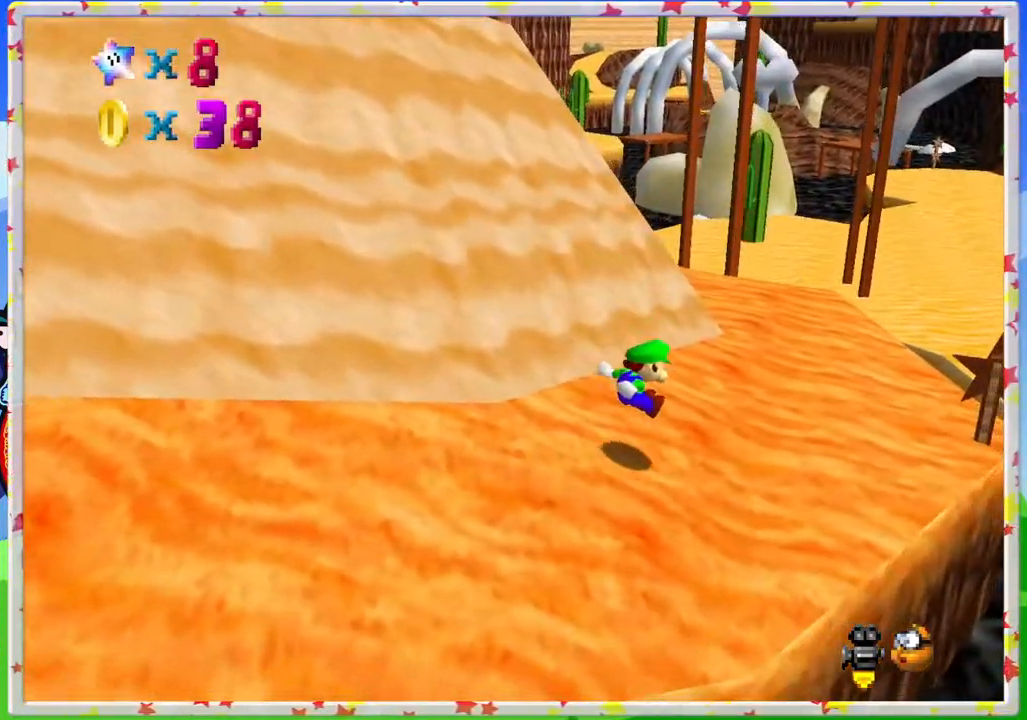
{"buttons": [], "left_stick": "up", "events": []}
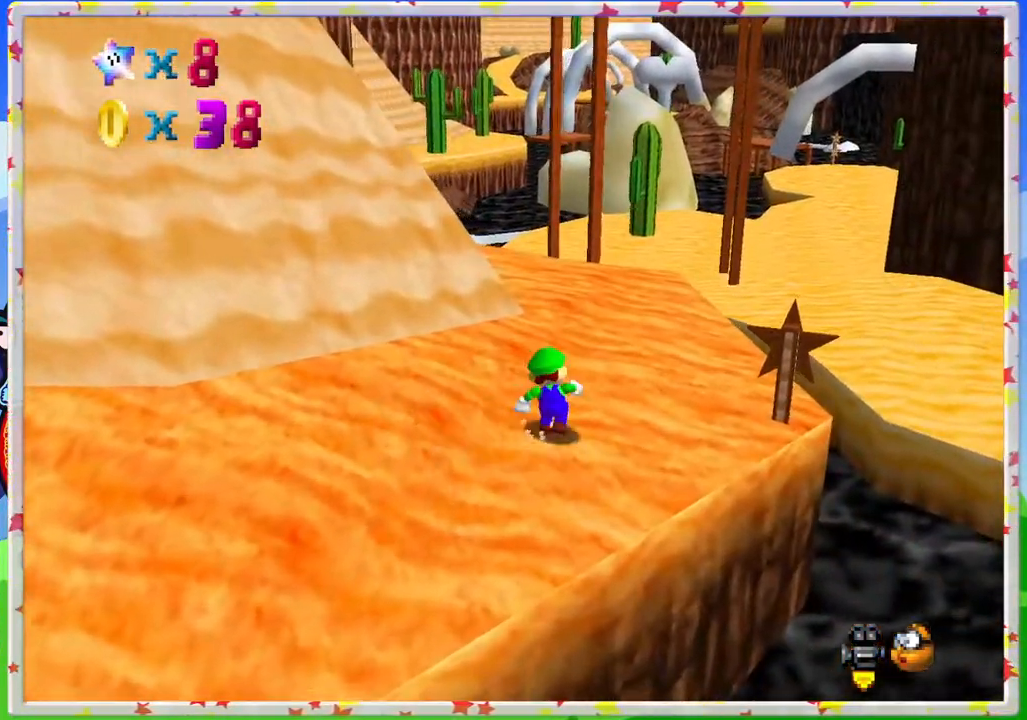
{"buttons": ["A", "Z"], "left_stick": "up-right", "events": [[183, "left_stick", "up-right"], [450, "Z", "down"], [483, "A", "down"]]}
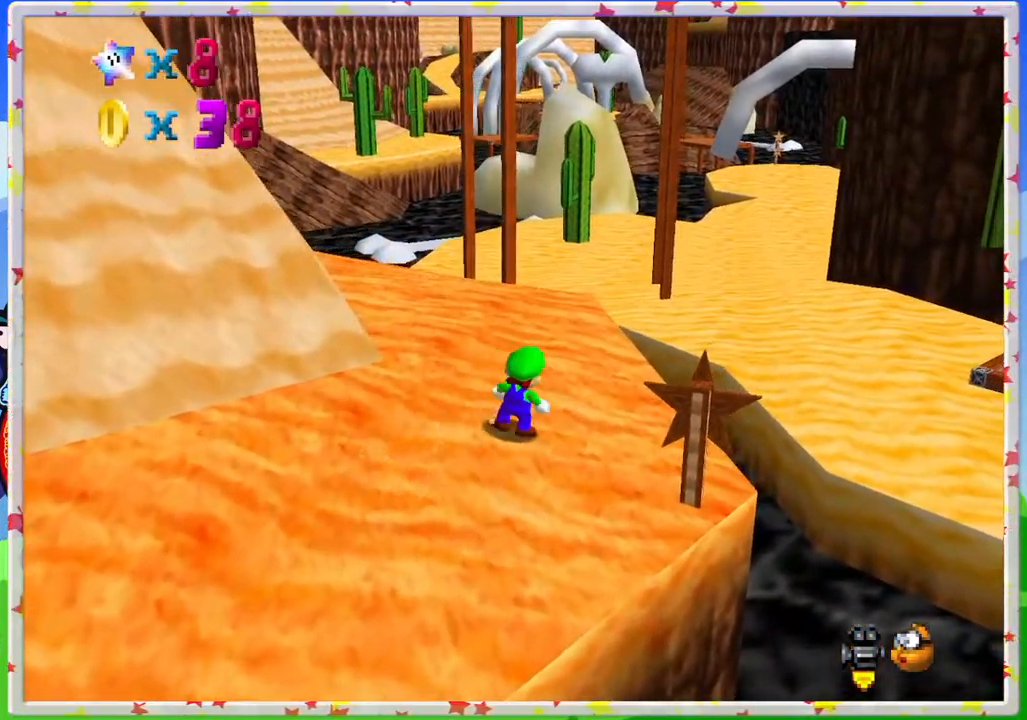
{"buttons": [], "left_stick": "up-right", "events": [[217, "Z", "up"], [233, "A", "up"]]}
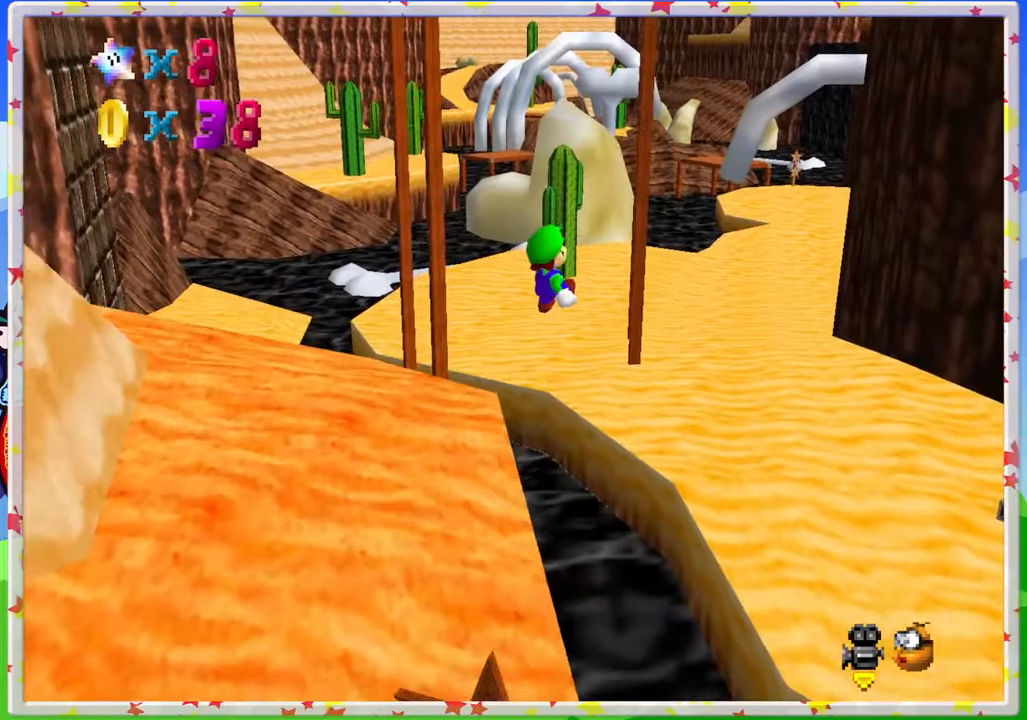
{"buttons": [], "left_stick": "up", "events": [[167, "left_stick", "right"], [400, "left_stick", "up"]]}
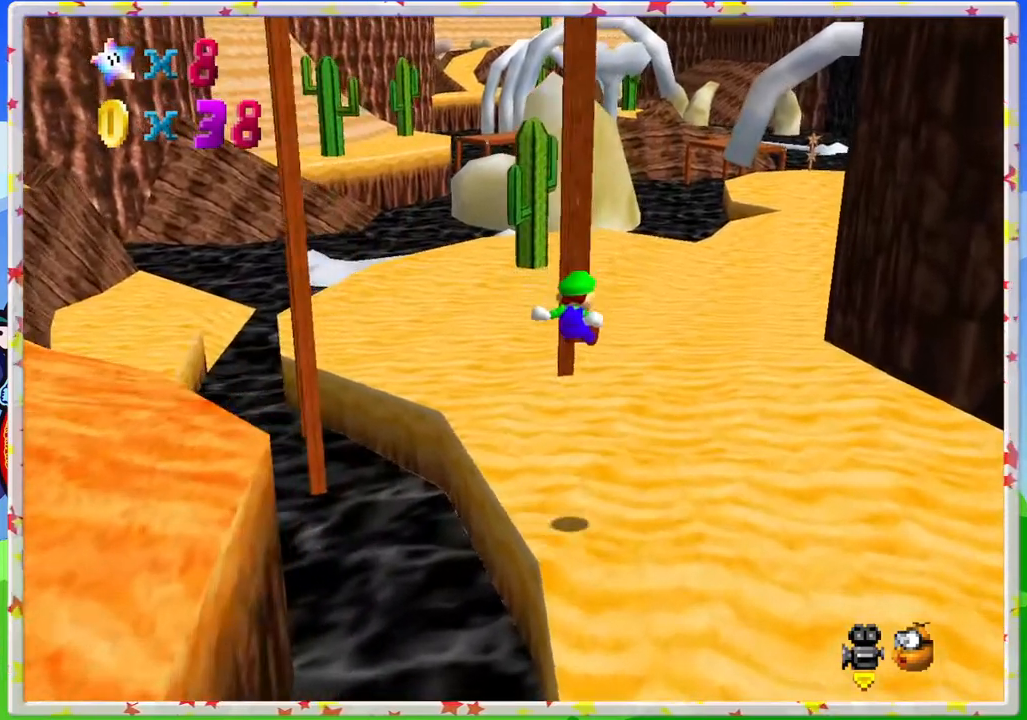
{"buttons": [], "left_stick": "up", "events": []}
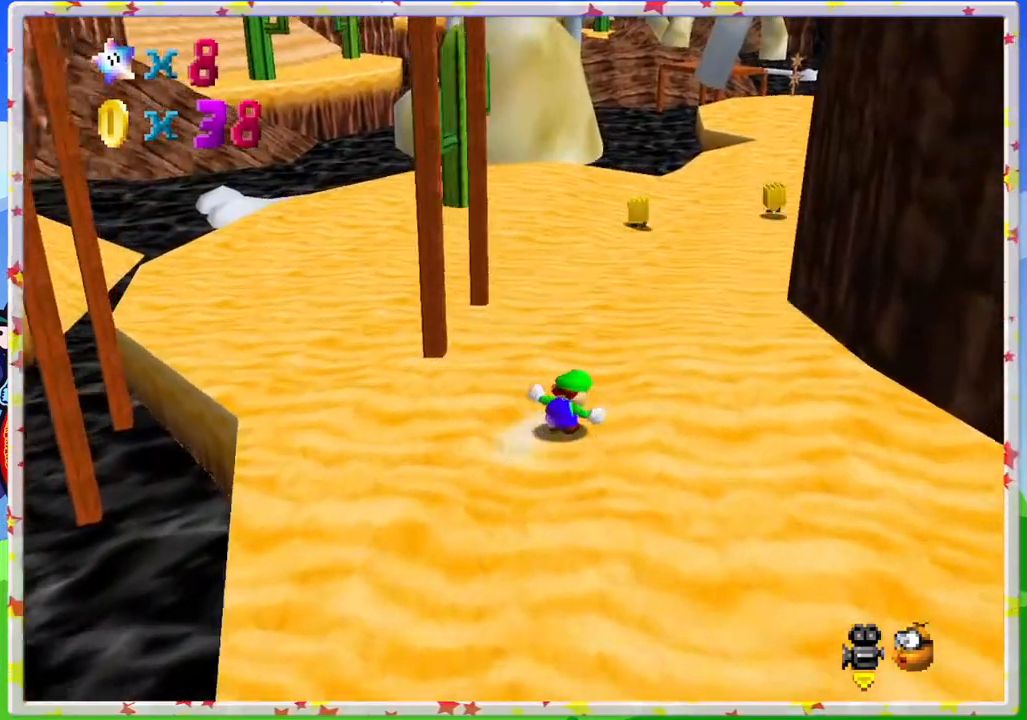
{"buttons": [], "left_stick": "up", "events": []}
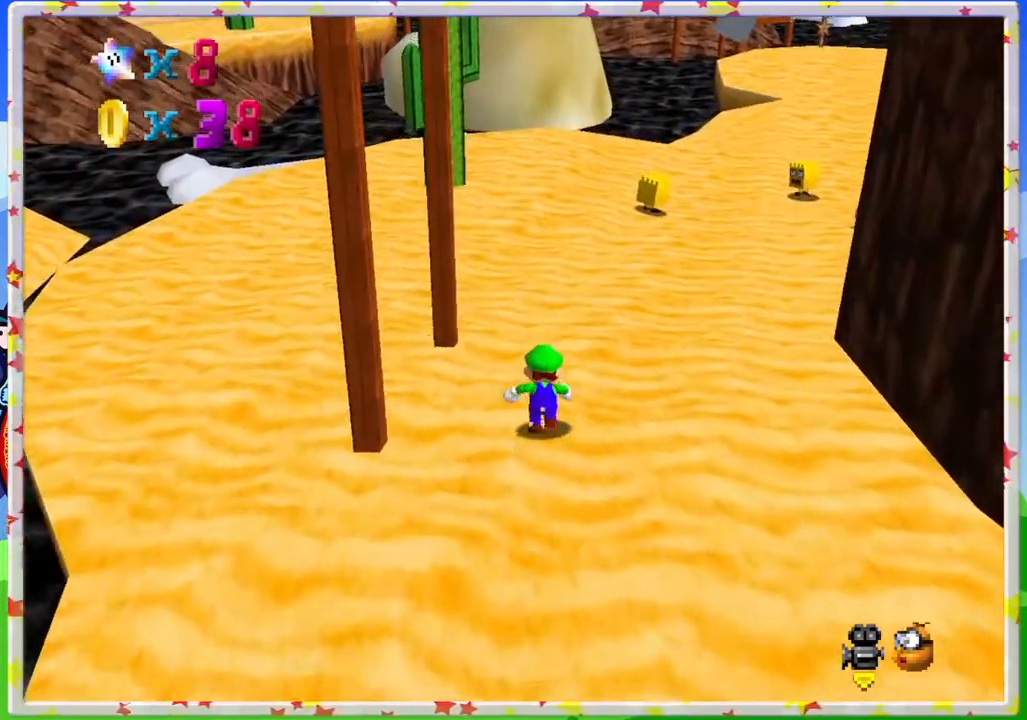
{"buttons": [], "left_stick": "up", "events": []}
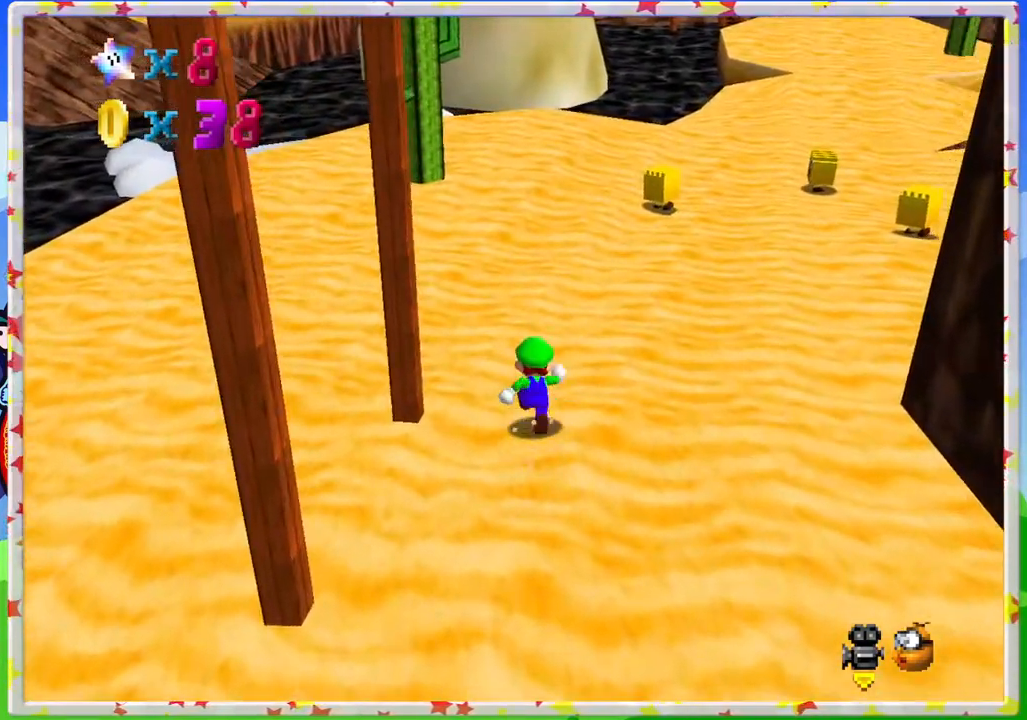
{"buttons": [], "left_stick": "center", "events": [[367, "left_stick", "center"]]}
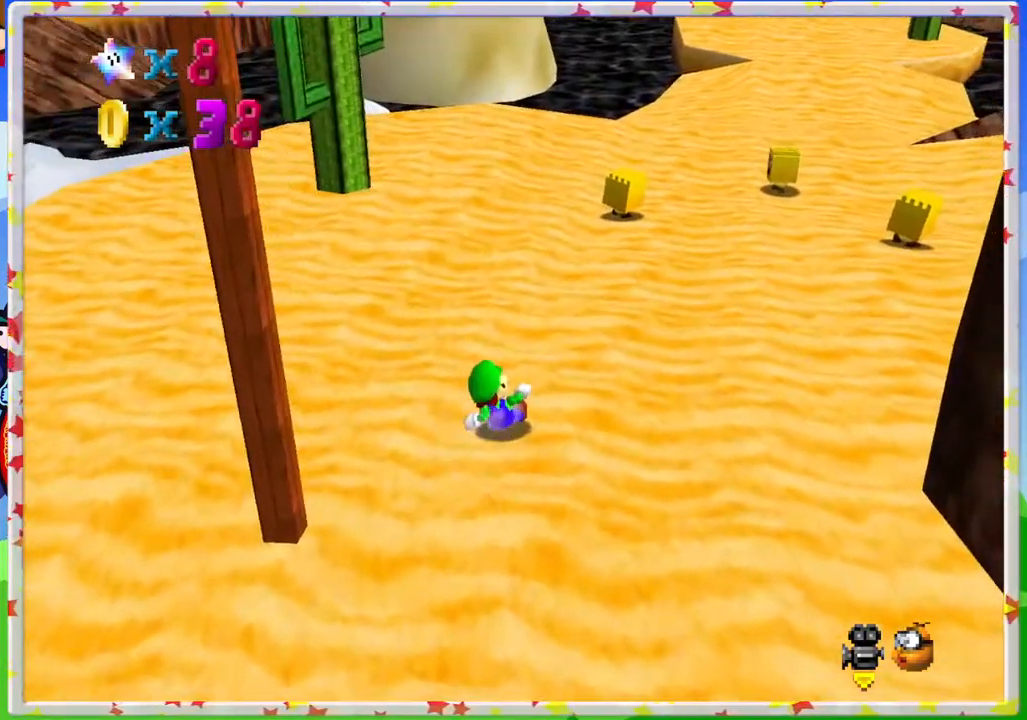
{"buttons": [], "left_stick": "center", "events": [[217, "left_stick", "up"], [383, "left_stick", "center"]]}